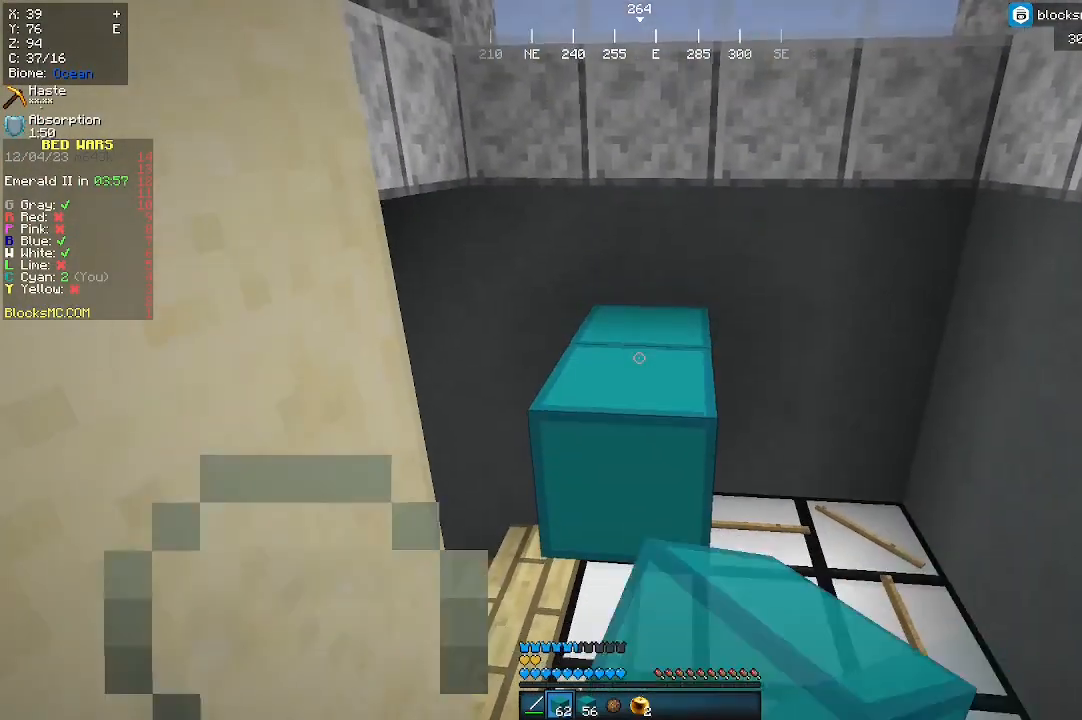
Gameplay with keyboard and mouse; each line is a JSON object with the keys and mouse buttons held at the frame after it. "events" lists presses ("down") and releases ("up") of "a", "d", "s", "w", "mouse_left" and "mouse_right" between this image and that frame as [ms after this image, input, new state], when the widget could be followed in between. "mouse_left", "mouse_right" = the "left", "right" buttons of the "mouse" list. No other keys are recorded. Fast repeated clicks can show as one long hold. Mouse movement is not recorded.
{"keys": [], "mouse": [], "events": [[67, "mouse_right", "up"], [133, "s", "up"], [333, "mouse_right", "down"], [467, "mouse_right", "up"]]}
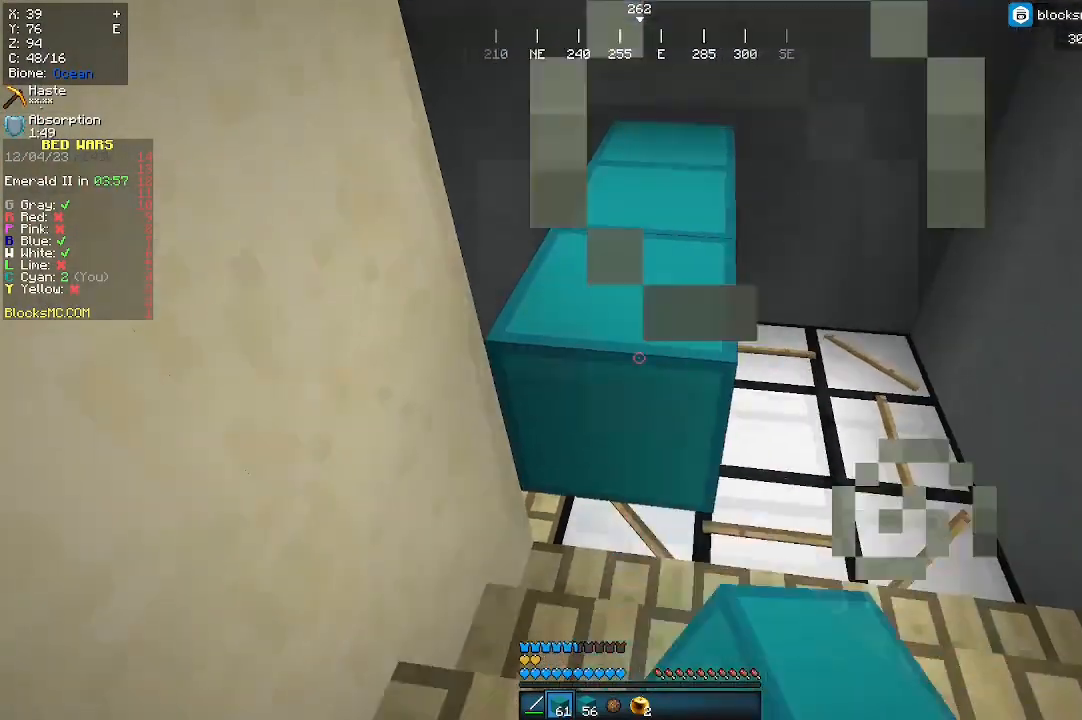
{"keys": [], "mouse": [], "events": [[167, "mouse_right", "down"], [300, "mouse_right", "up"]]}
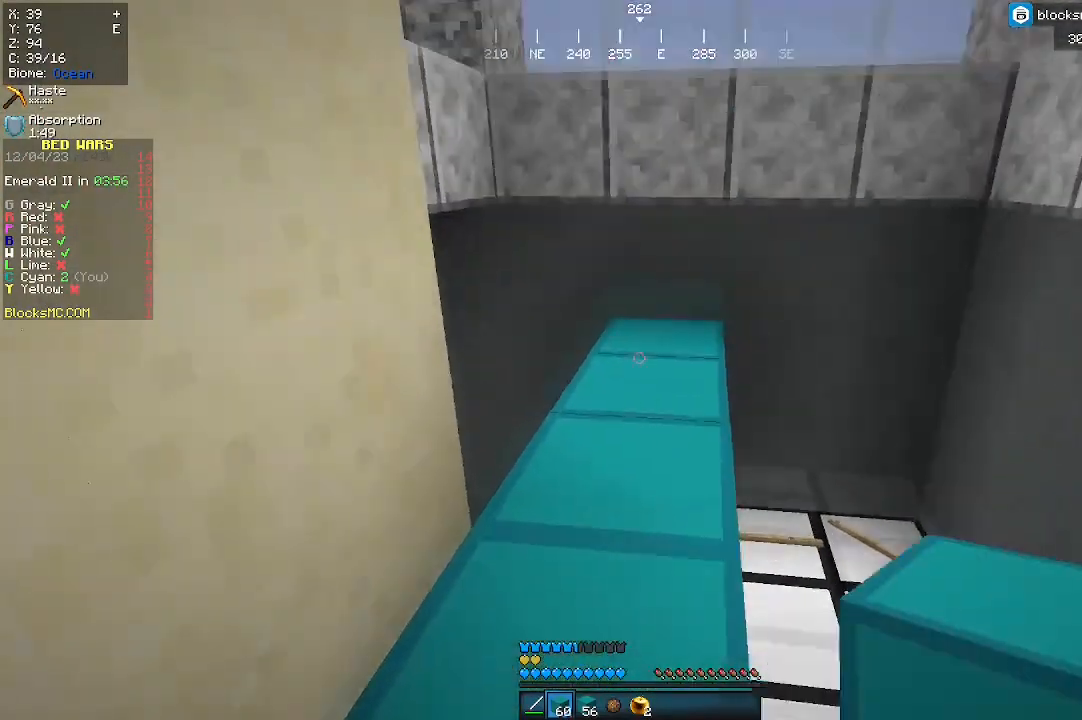
{"keys": ["w"], "mouse": [], "events": [[133, "mouse_right", "down"], [300, "mouse_right", "up"], [433, "w", "down"]]}
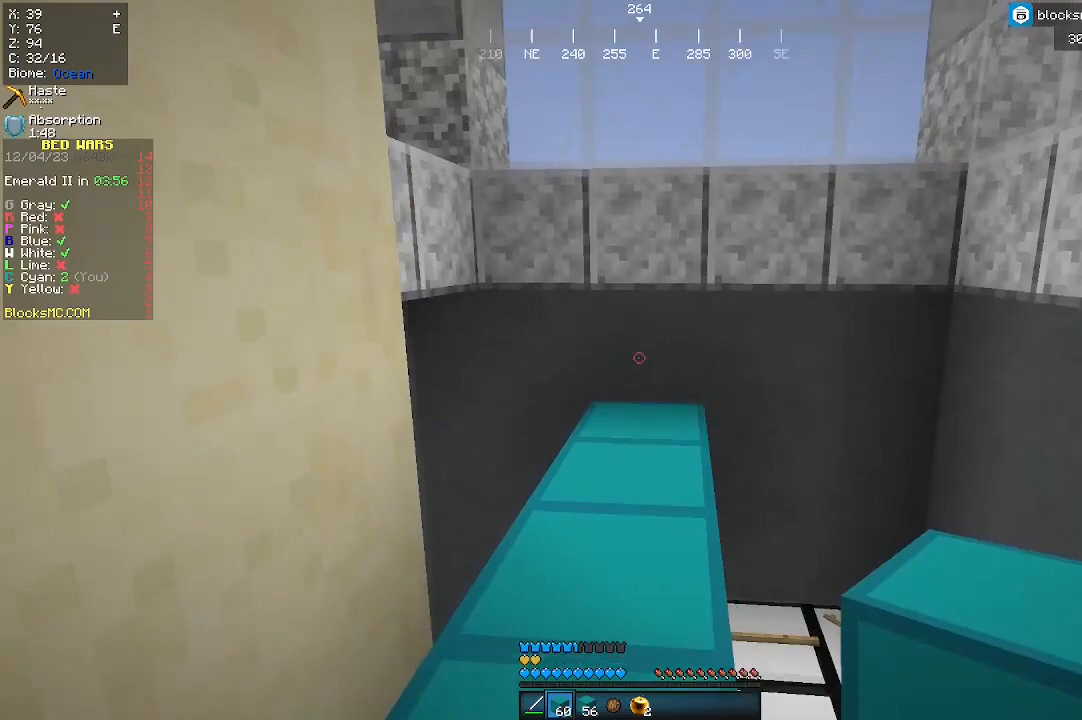
{"keys": [], "mouse": [], "events": [[233, "mouse_right", "down"], [267, "w", "up"], [400, "mouse_right", "up"]]}
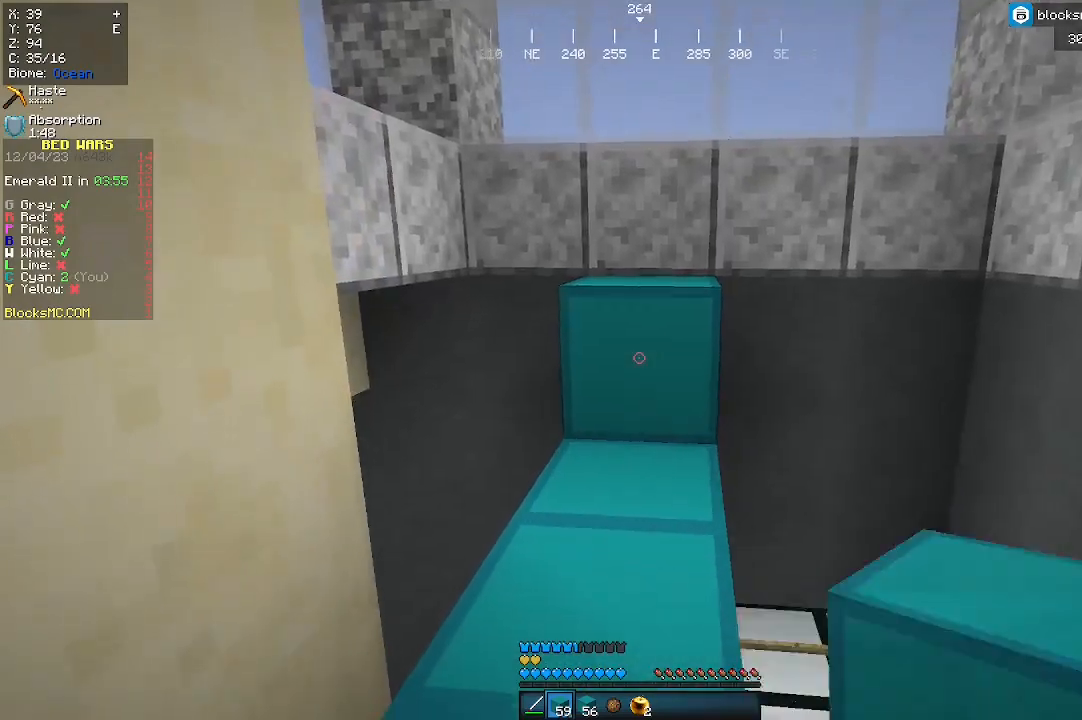
{"keys": [], "mouse": [], "events": [[67, "mouse_right", "down"], [133, "s", "down"], [200, "mouse_right", "up"], [333, "mouse_right", "down"], [400, "s", "up"], [467, "mouse_right", "up"]]}
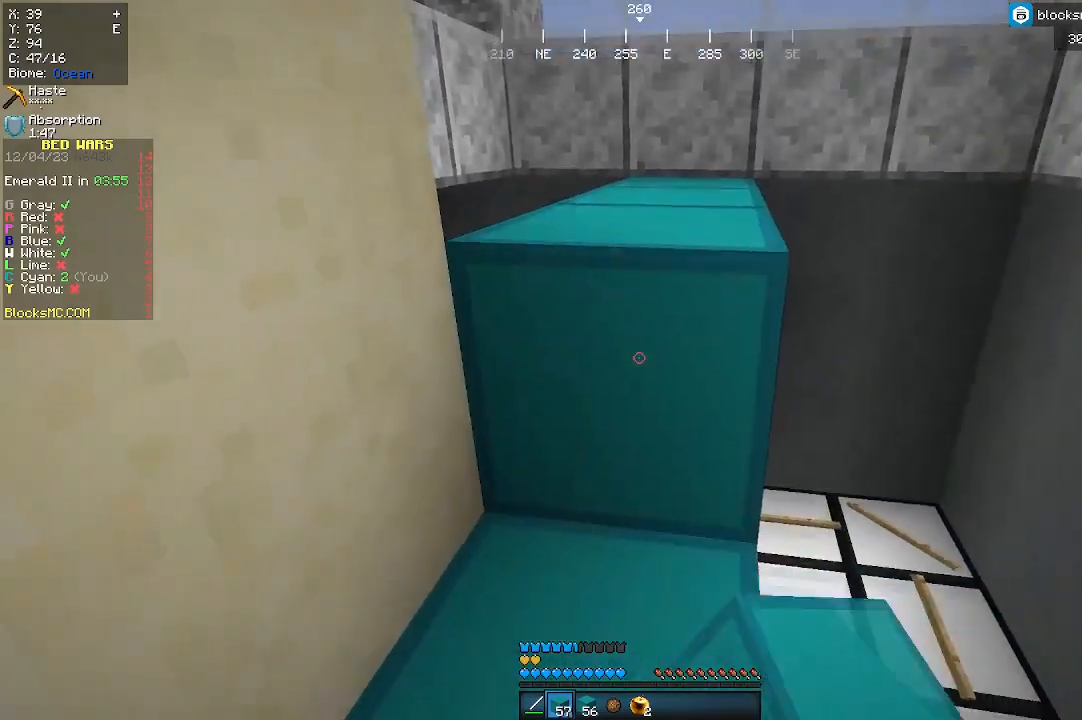
{"keys": [], "mouse": [], "events": [[67, "mouse_right", "down"], [200, "mouse_right", "up"], [300, "d", "down"], [500, "d", "up"]]}
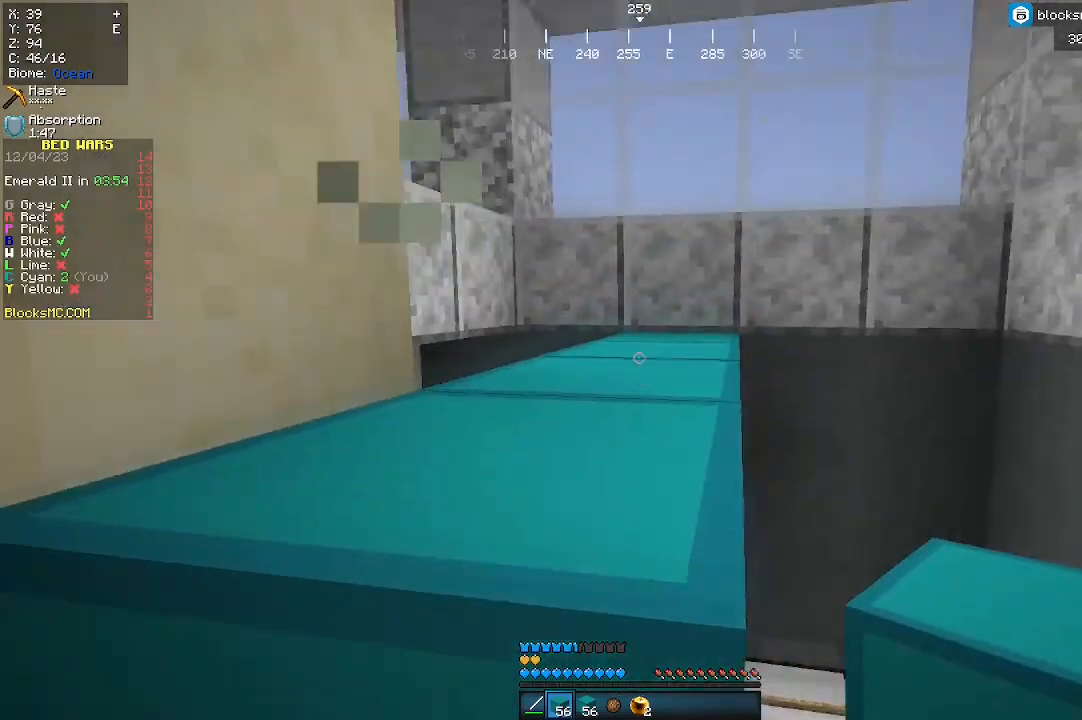
{"keys": [], "mouse": ["right"], "events": [[367, "mouse_right", "down"]]}
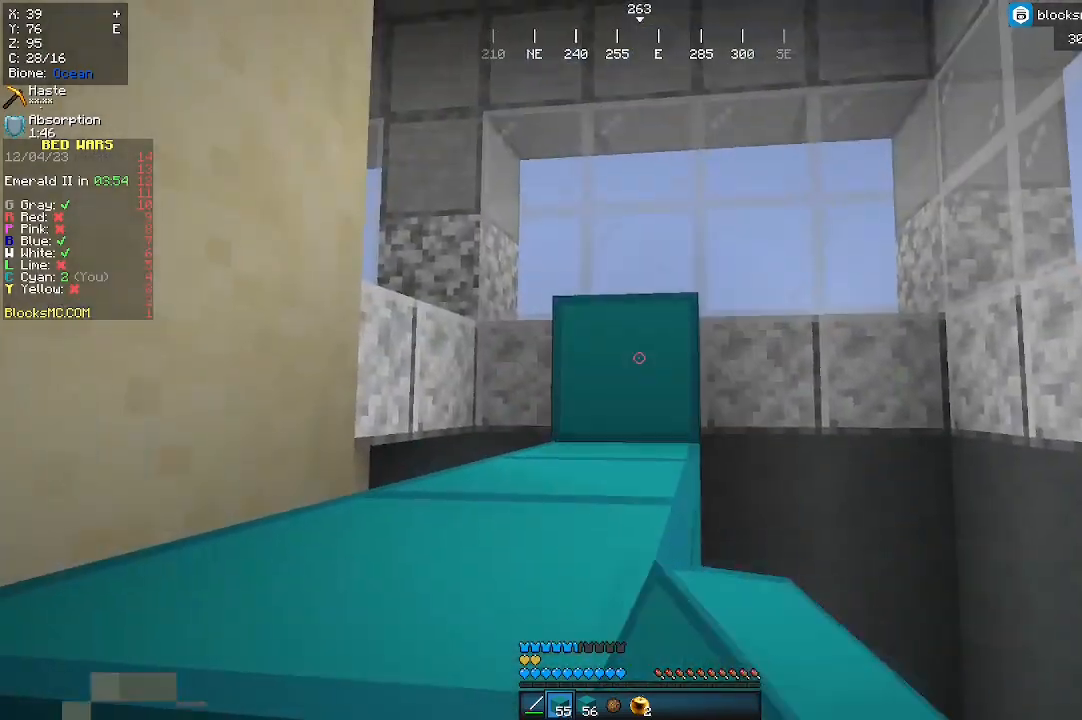
{"keys": [], "mouse": ["right"], "events": [[67, "mouse_right", "up"], [133, "w", "down"], [200, "mouse_right", "down"], [300, "w", "up"], [367, "mouse_right", "up"], [400, "mouse_right", "down"]]}
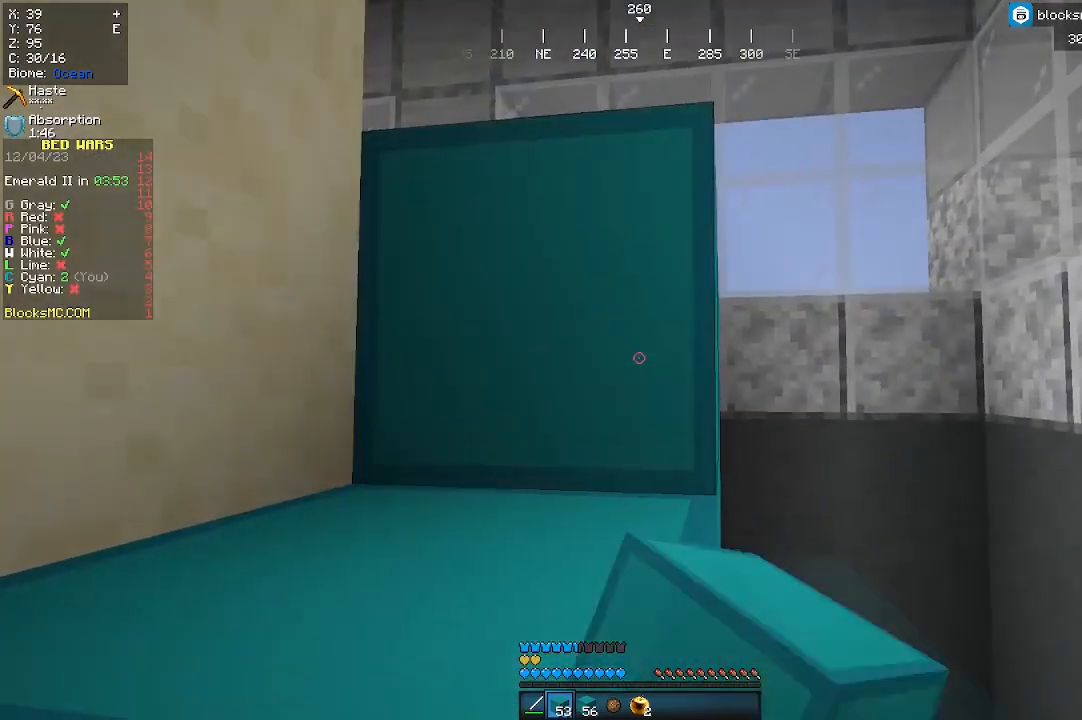
{"keys": ["d"], "mouse": [], "events": [[67, "mouse_right", "up"], [100, "mouse_right", "down"], [267, "mouse_right", "up"], [367, "d", "down"]]}
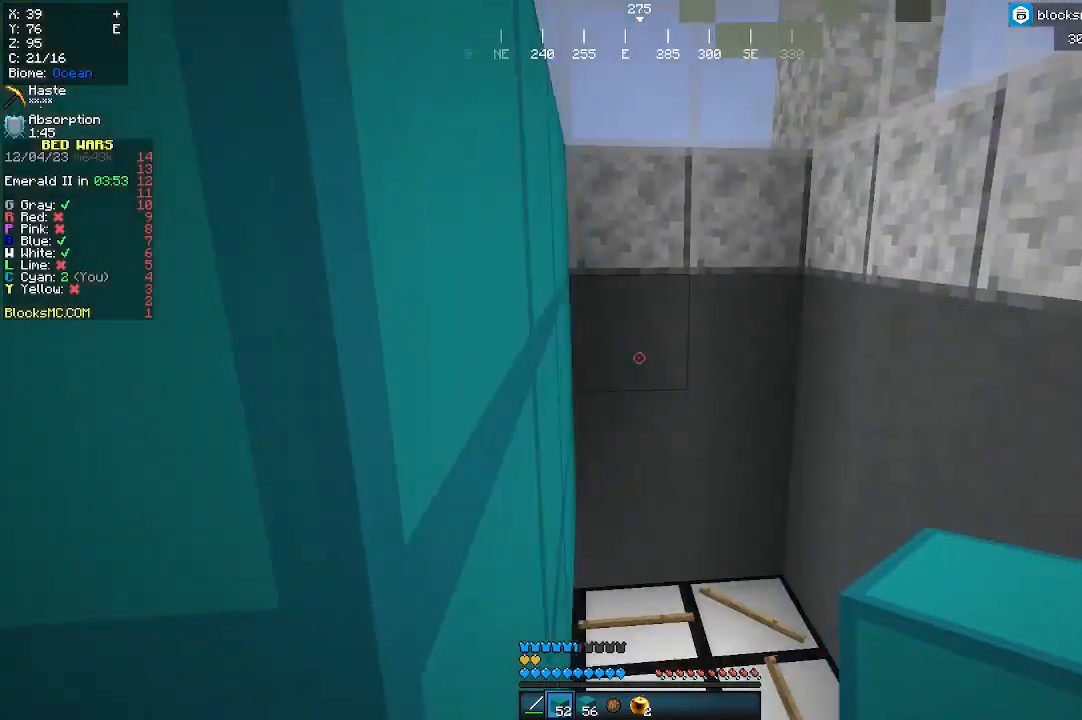
{"keys": [], "mouse": [], "events": [[67, "d", "up"], [300, "mouse_right", "down"], [433, "mouse_right", "up"]]}
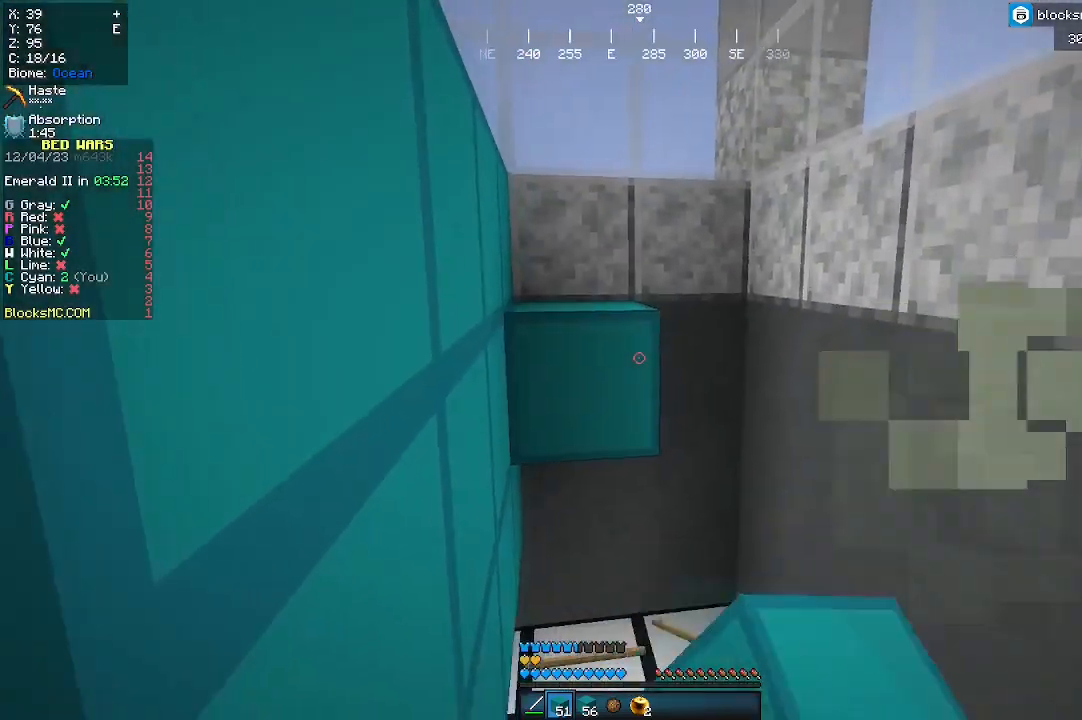
{"keys": [], "mouse": ["right"], "events": [[67, "mouse_right", "down"], [233, "mouse_right", "up"], [467, "mouse_right", "down"]]}
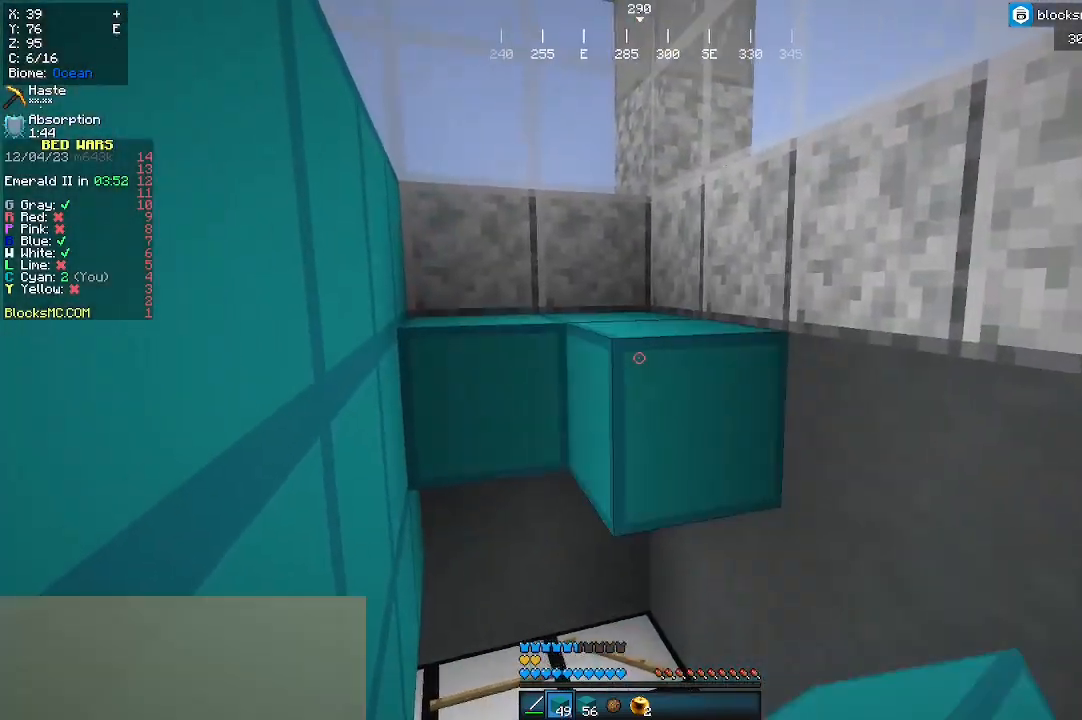
{"keys": [], "mouse": [], "events": [[67, "mouse_right", "up"], [133, "mouse_right", "down"], [267, "mouse_right", "up"]]}
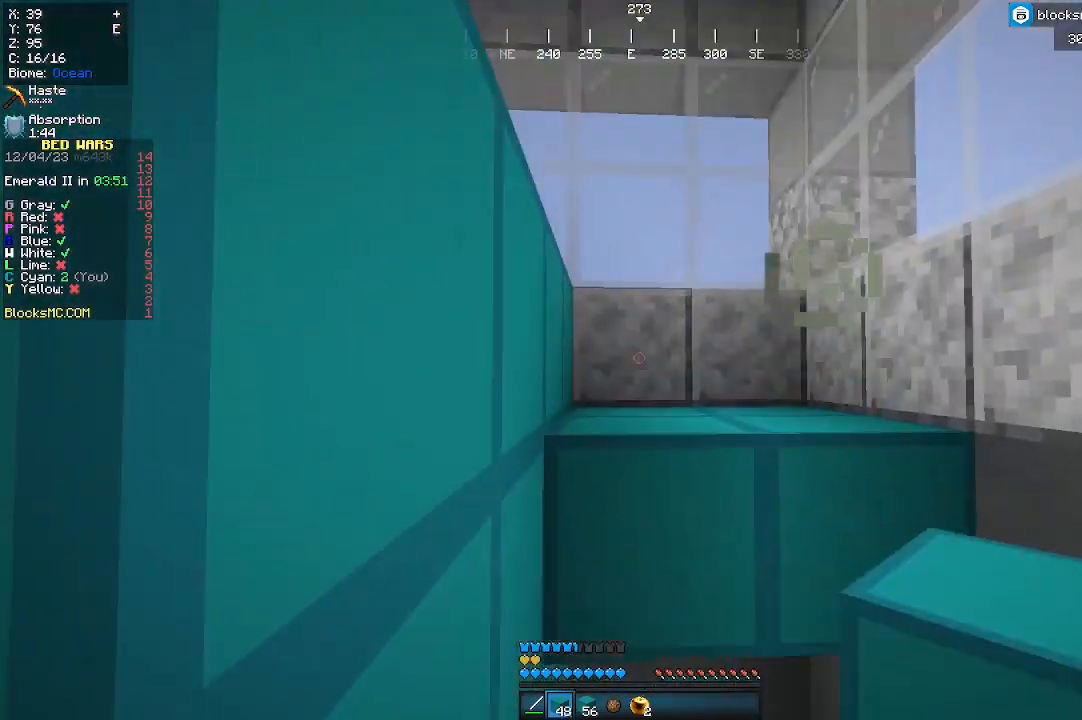
{"keys": [], "mouse": [], "events": [[33, "mouse_right", "down"], [367, "mouse_right", "up"]]}
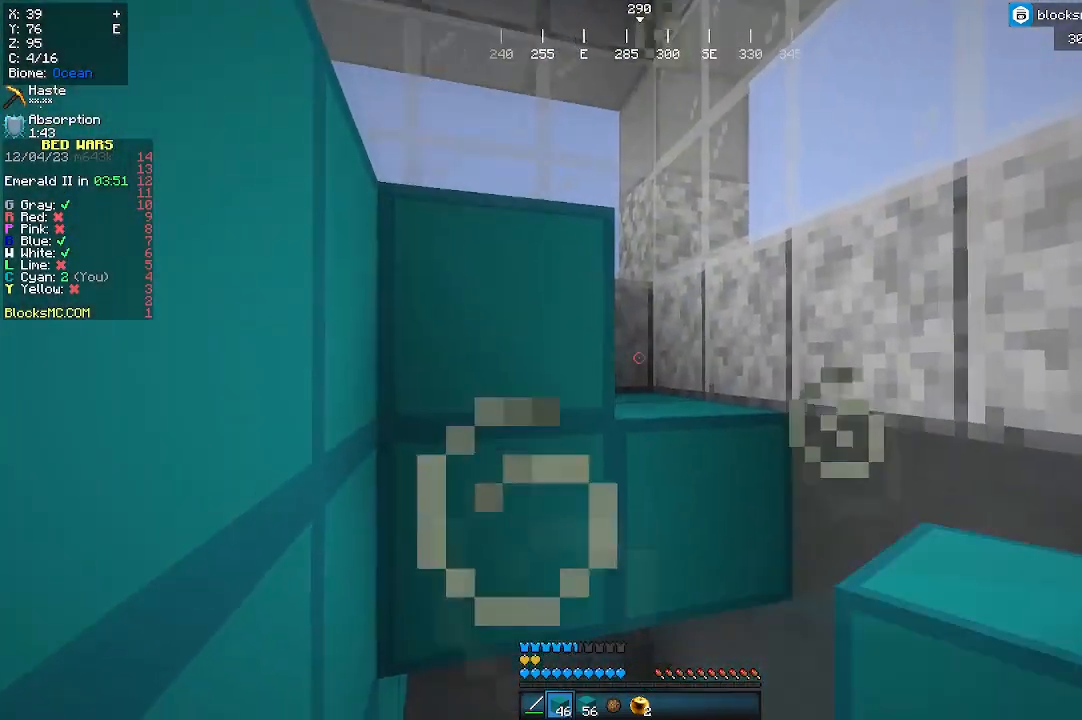
{"keys": [], "mouse": [], "events": [[100, "mouse_right", "down"], [467, "mouse_right", "up"]]}
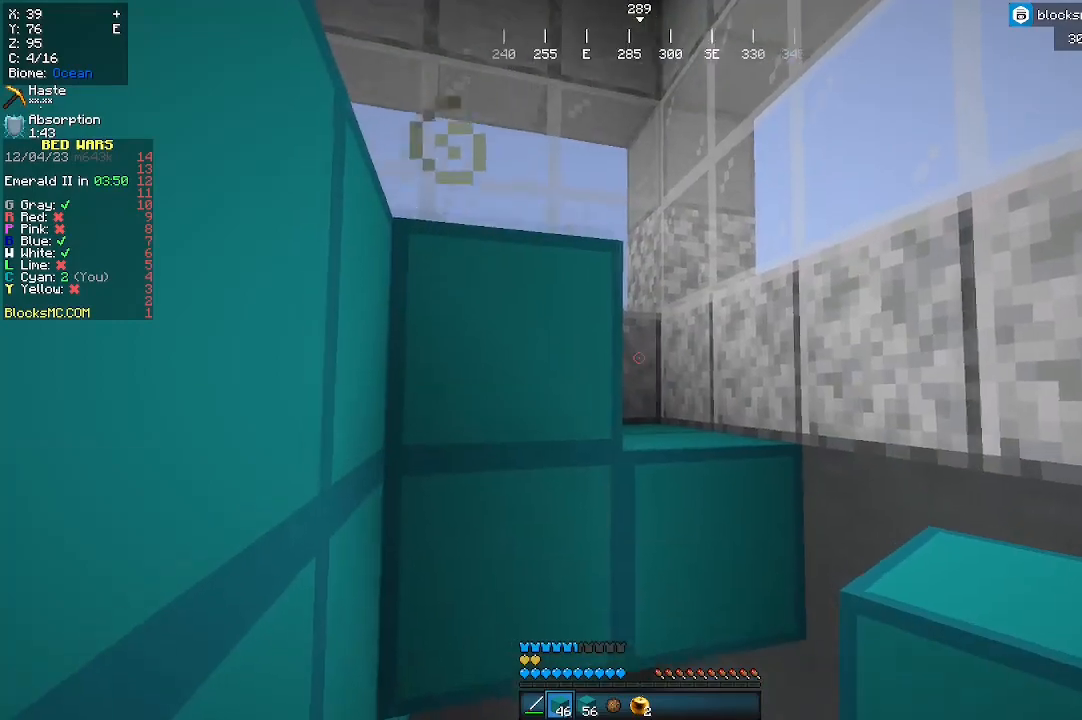
{"keys": [], "mouse": ["right"], "events": [[67, "mouse_right", "down"], [100, "w", "down"], [233, "mouse_right", "up"], [333, "w", "up"], [367, "mouse_right", "down"]]}
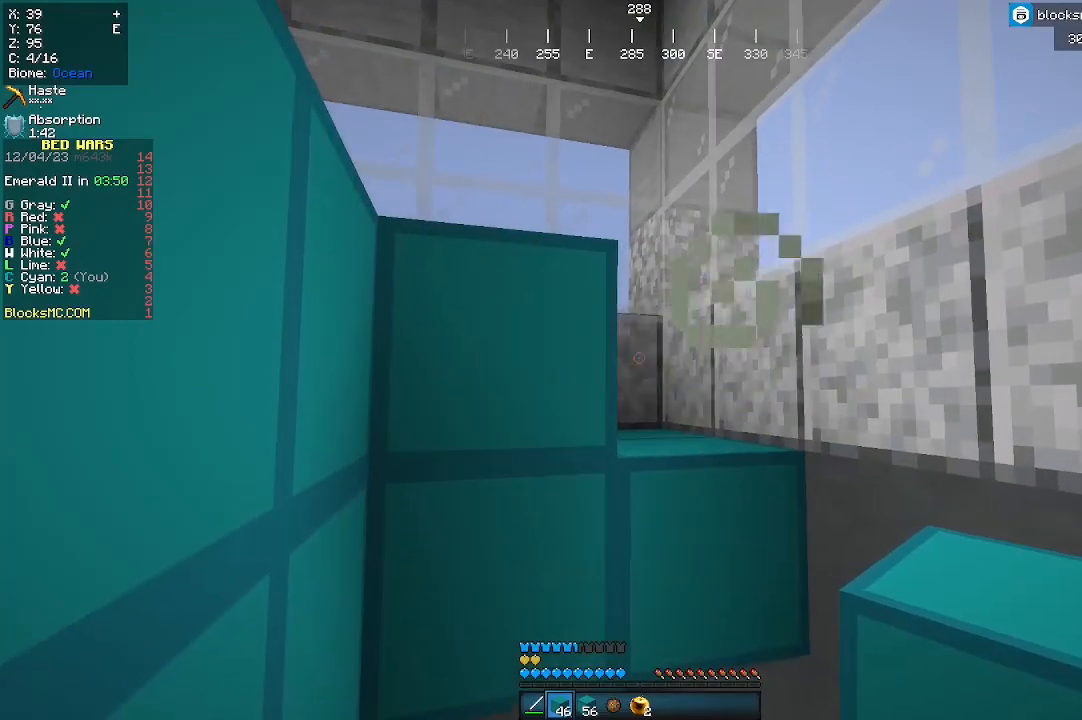
{"keys": [], "mouse": ["right"], "events": [[33, "mouse_right", "up"], [67, "mouse_right", "down"], [200, "w", "down"], [233, "mouse_right", "up"], [400, "w", "up"], [433, "mouse_right", "down"]]}
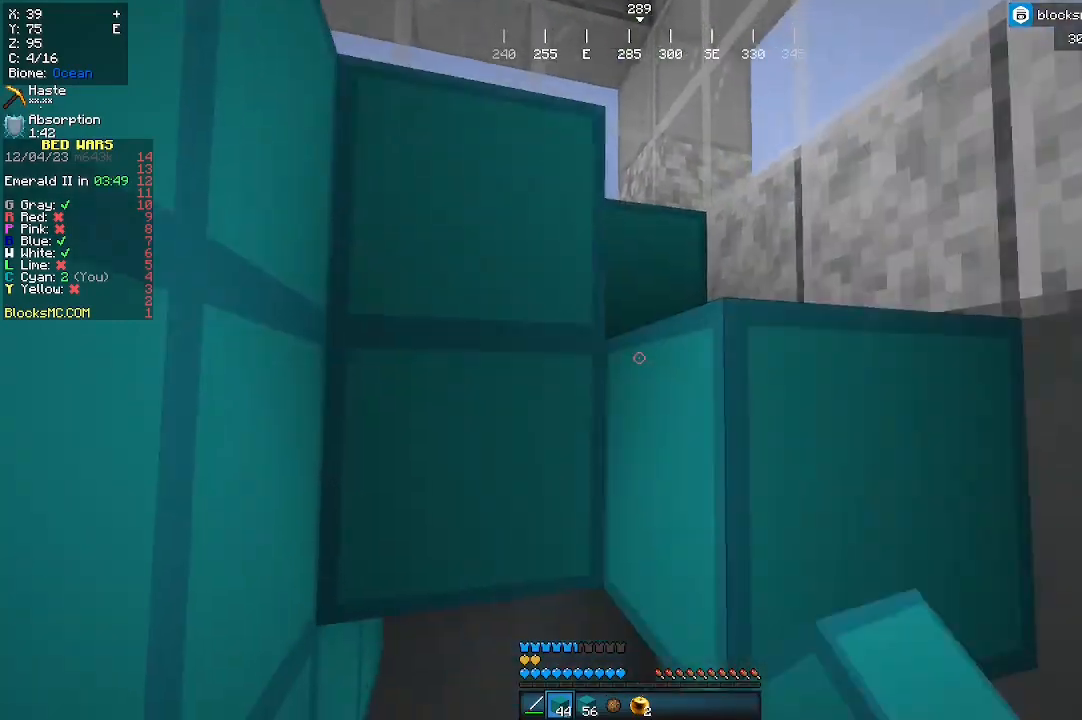
{"keys": [], "mouse": ["right"], "events": [[67, "mouse_right", "up"], [467, "mouse_right", "down"]]}
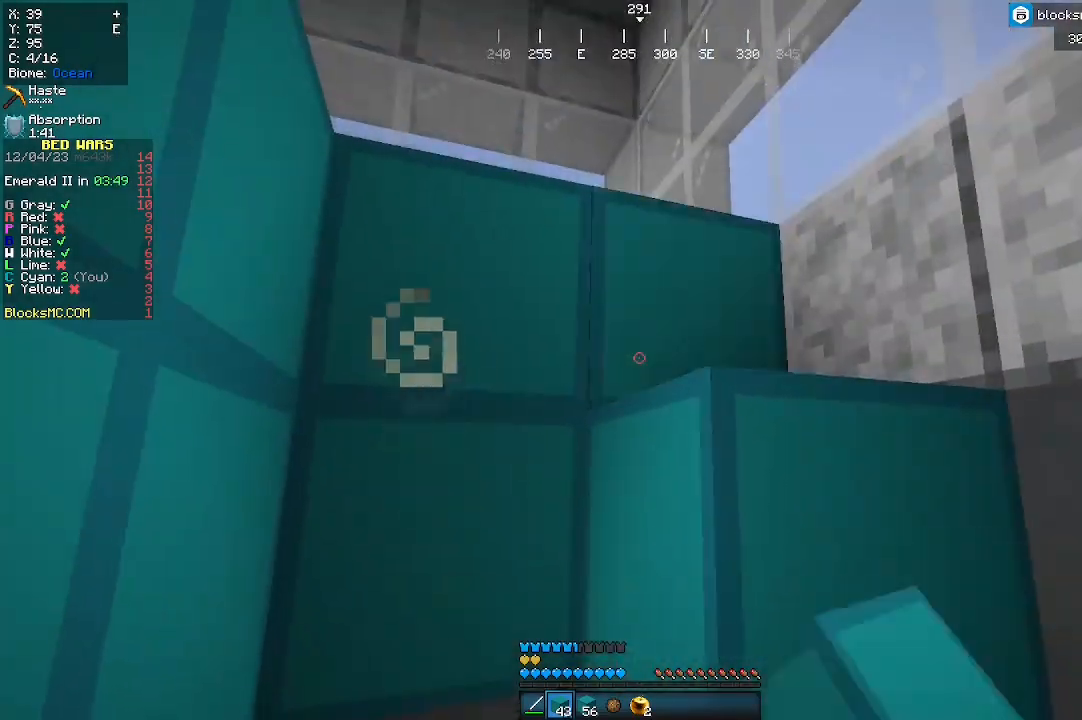
{"keys": [], "mouse": [], "events": [[133, "mouse_right", "up"], [367, "mouse_right", "down"], [500, "mouse_right", "up"]]}
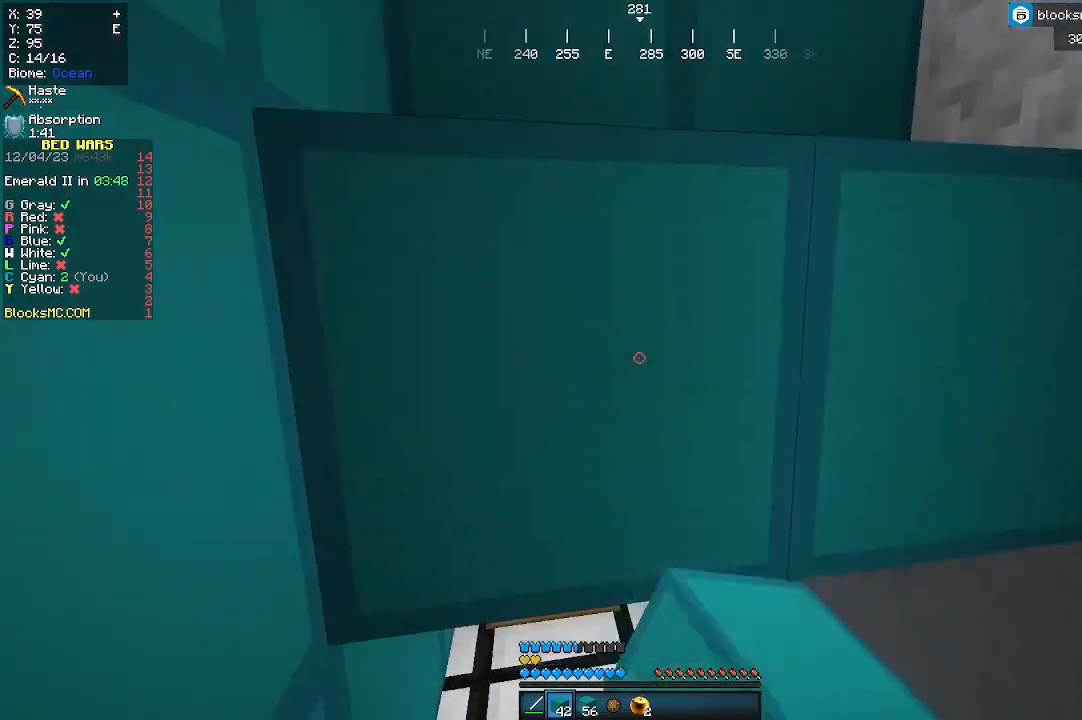
{"keys": [], "mouse": [], "events": []}
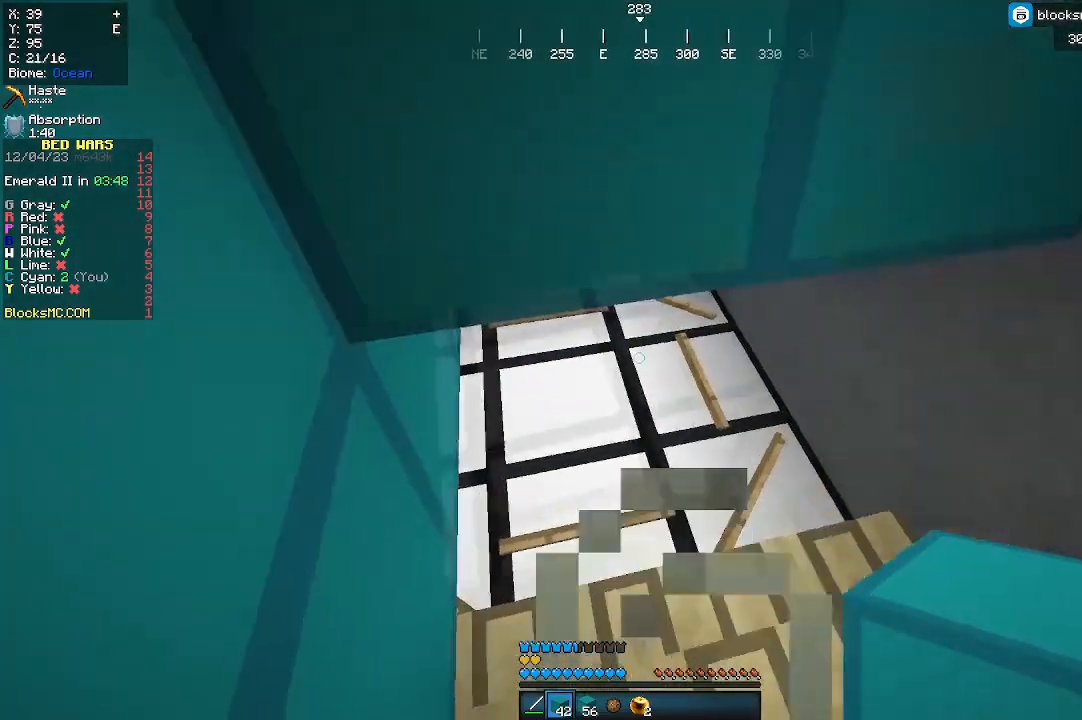
{"keys": ["s"], "mouse": [], "events": [[400, "s", "down"]]}
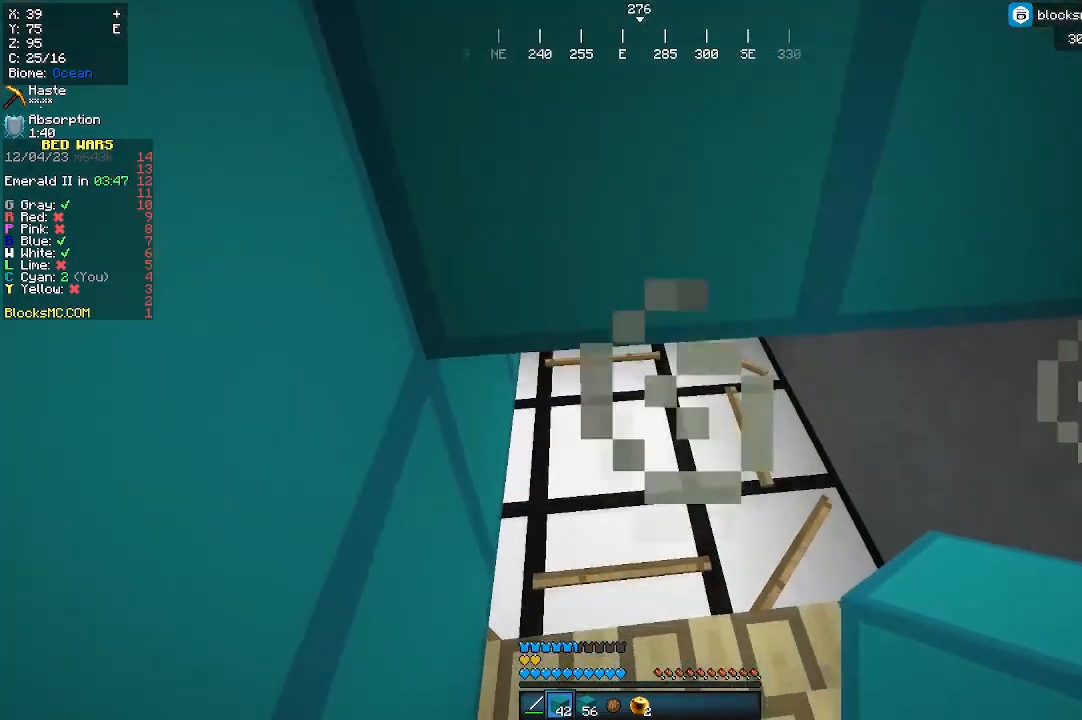
{"keys": ["d", "w"], "mouse": [], "events": [[167, "d", "down"], [233, "s", "up"], [333, "w", "down"]]}
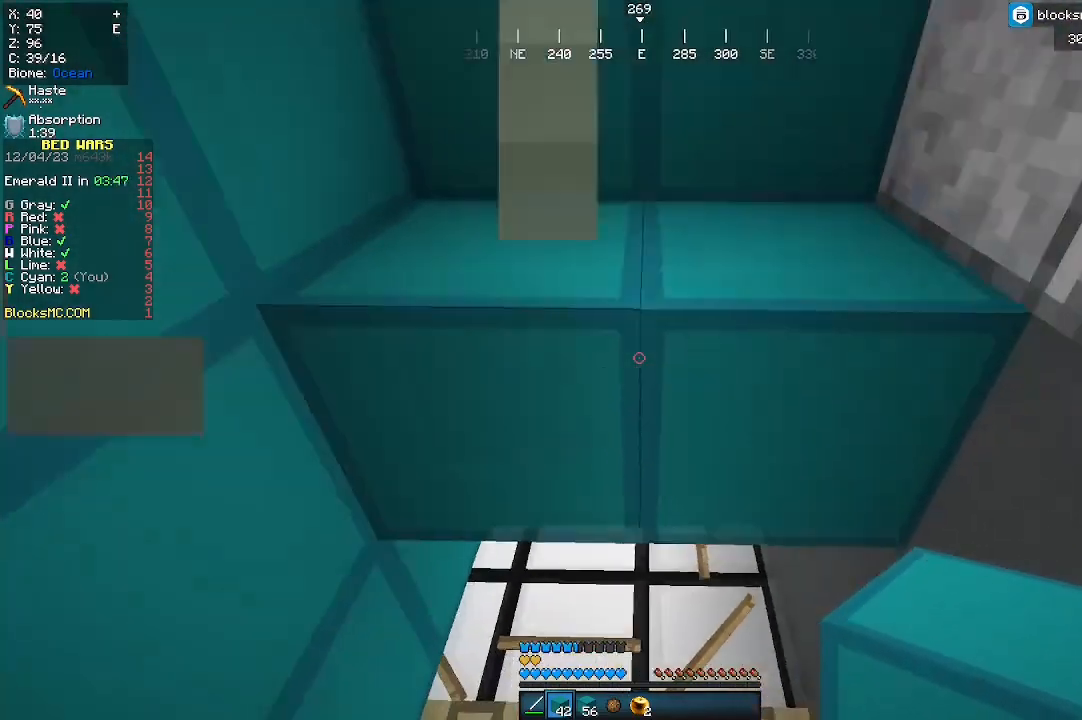
{"keys": ["w"], "mouse": [], "events": [[167, "d", "up"]]}
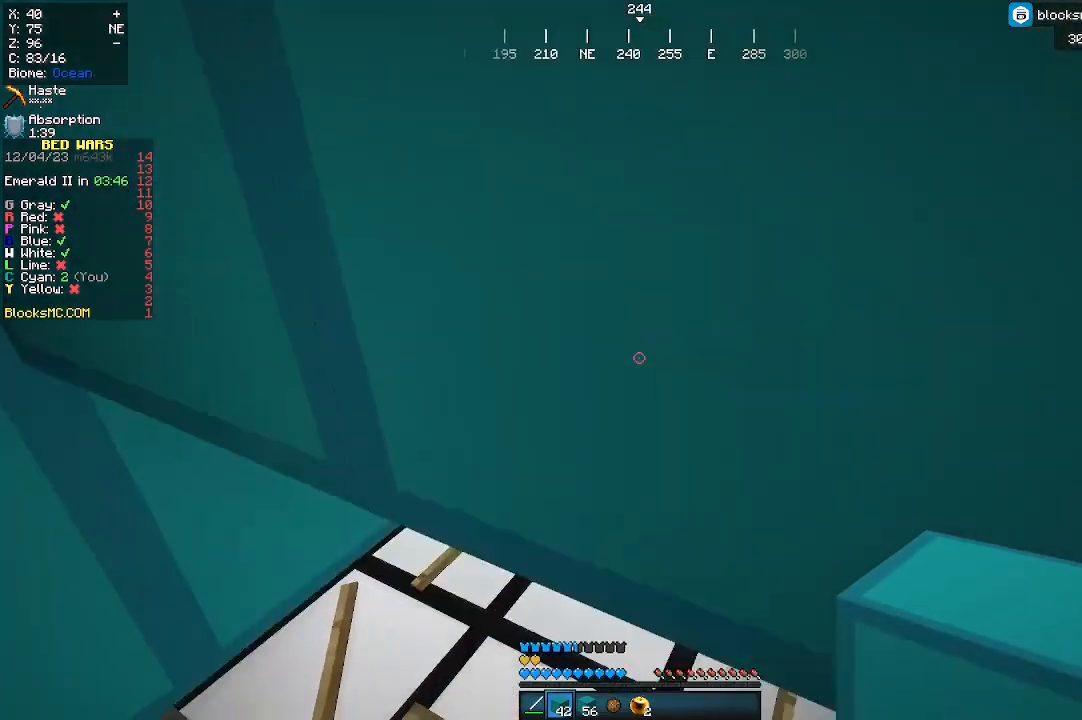
{"keys": ["a"], "mouse": [], "events": [[400, "a", "down"], [433, "w", "up"]]}
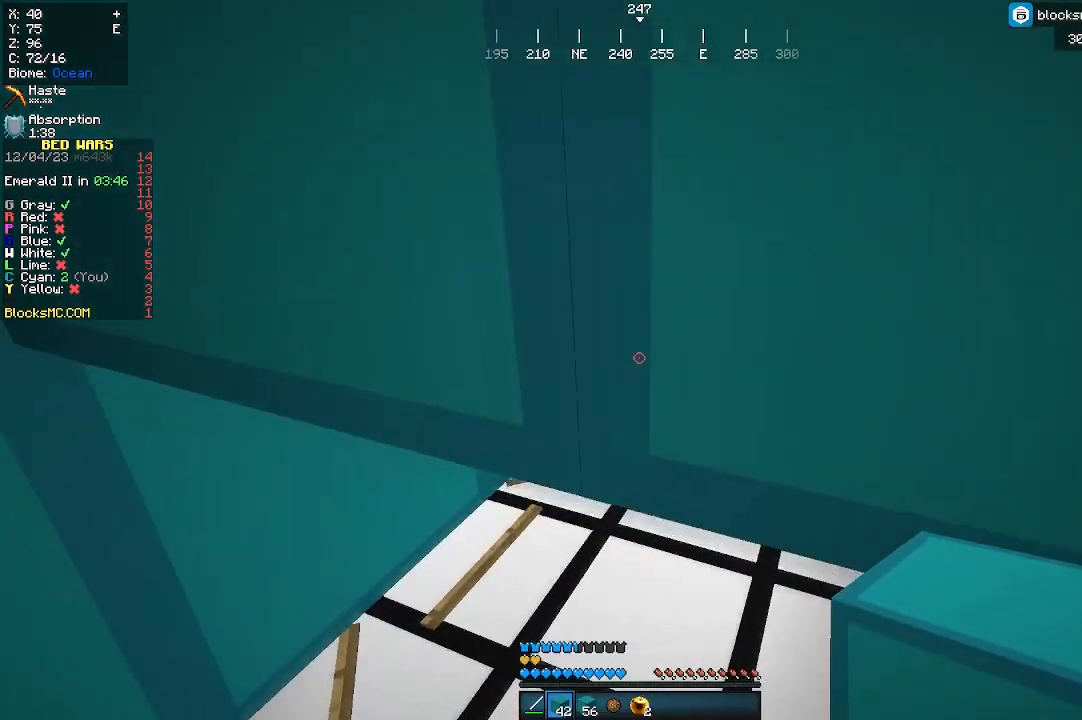
{"keys": ["s"], "mouse": [], "events": [[267, "s", "down"], [467, "a", "up"]]}
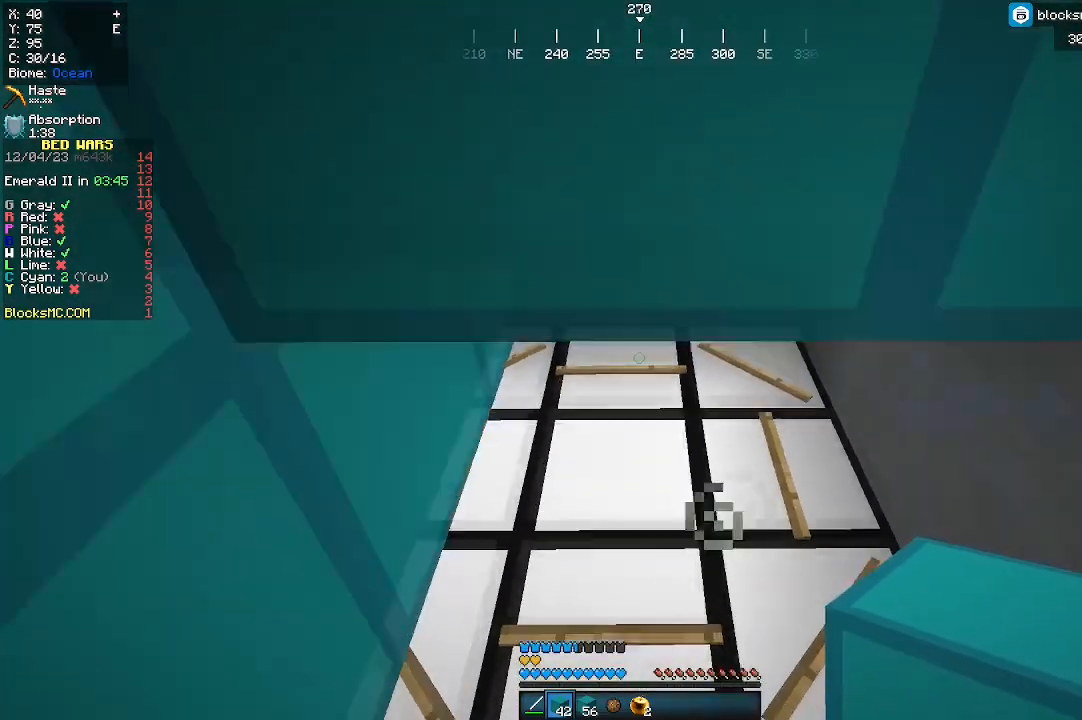
{"keys": [], "mouse": [], "events": [[367, "s", "up"]]}
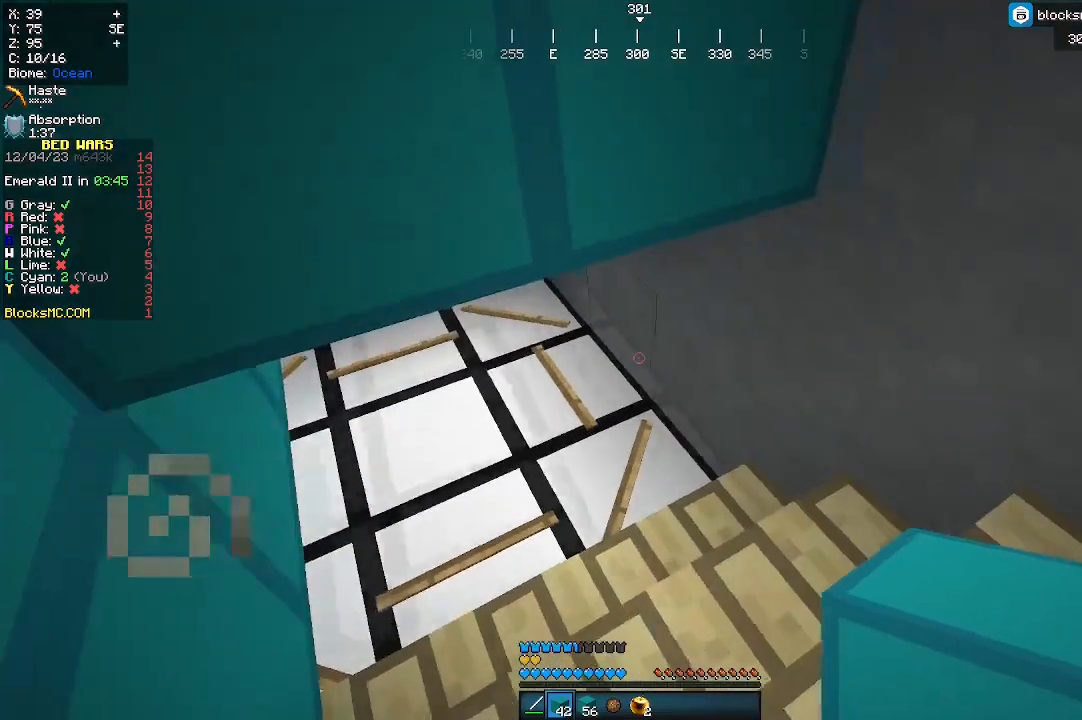
{"keys": [], "mouse": [], "events": [[300, "mouse_right", "down"], [400, "mouse_right", "up"]]}
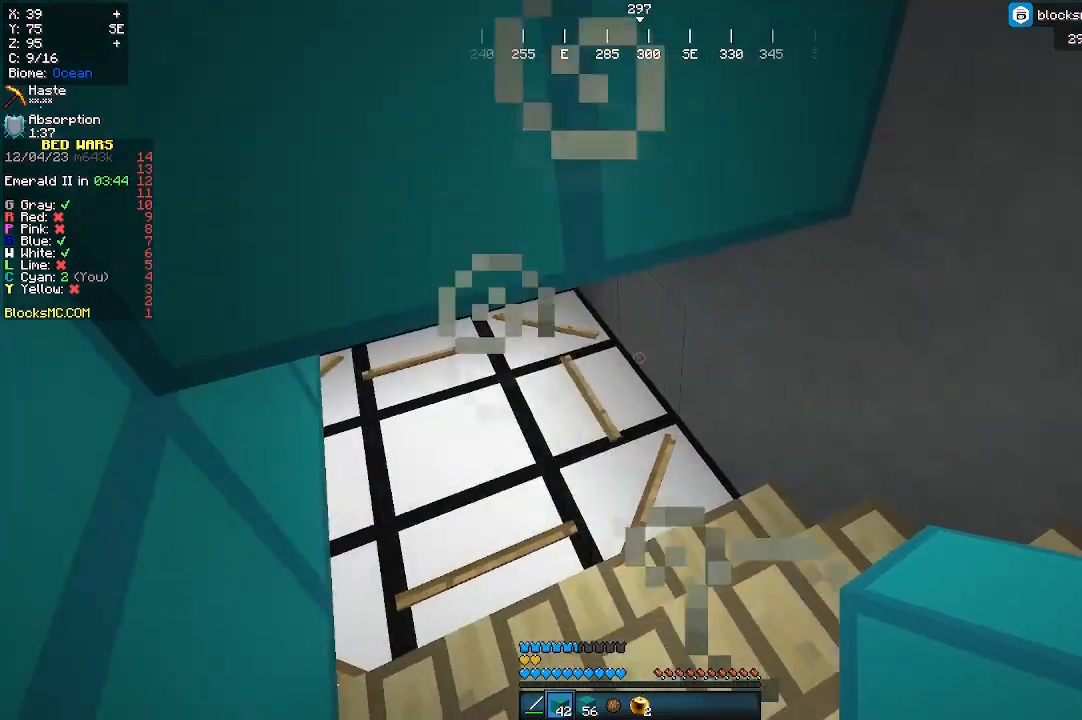
{"keys": [], "mouse": ["right"], "events": [[133, "mouse_right", "down"], [233, "mouse_right", "up"], [400, "mouse_right", "down"]]}
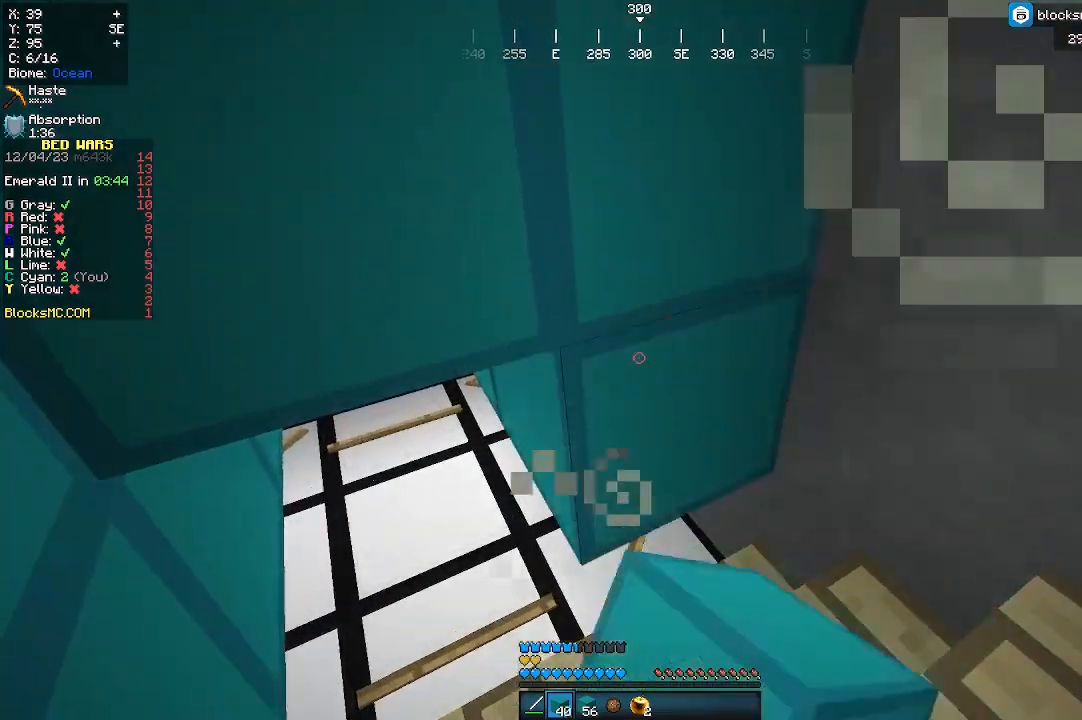
{"keys": [], "mouse": [], "events": [[33, "mouse_right", "up"]]}